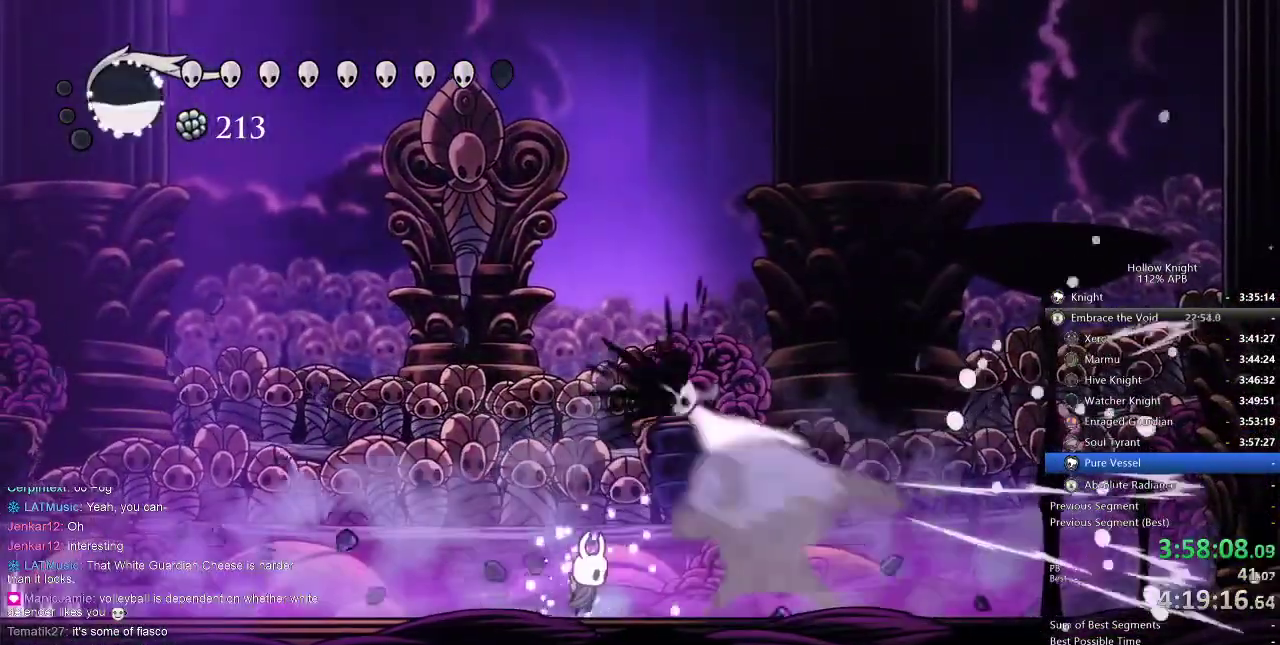
Gameplay with keyboard; each line is a JSON object with the keys held at the frame after it. "events" lists presses ("down") and releases ("up") of "cdash", "dash", "dnail", "down", "heal", "inv", "jump", "left", "nail", "right", "spell" and "up" between this image and that frame as [ms after this image, input, new state], when the widget could be followed in between. No other keys are recorded. Mouse input is not recorded. Key names are as the overlay labels them; some are game actions (e.g. jump) rather than physical keys.
{"keys": ["right"], "events": [[34, "right", "down"], [150, "nail", "down"], [200, "nail", "up"], [200, "right", "up"], [267, "left", "down"], [434, "left", "up"], [434, "right", "down"]]}
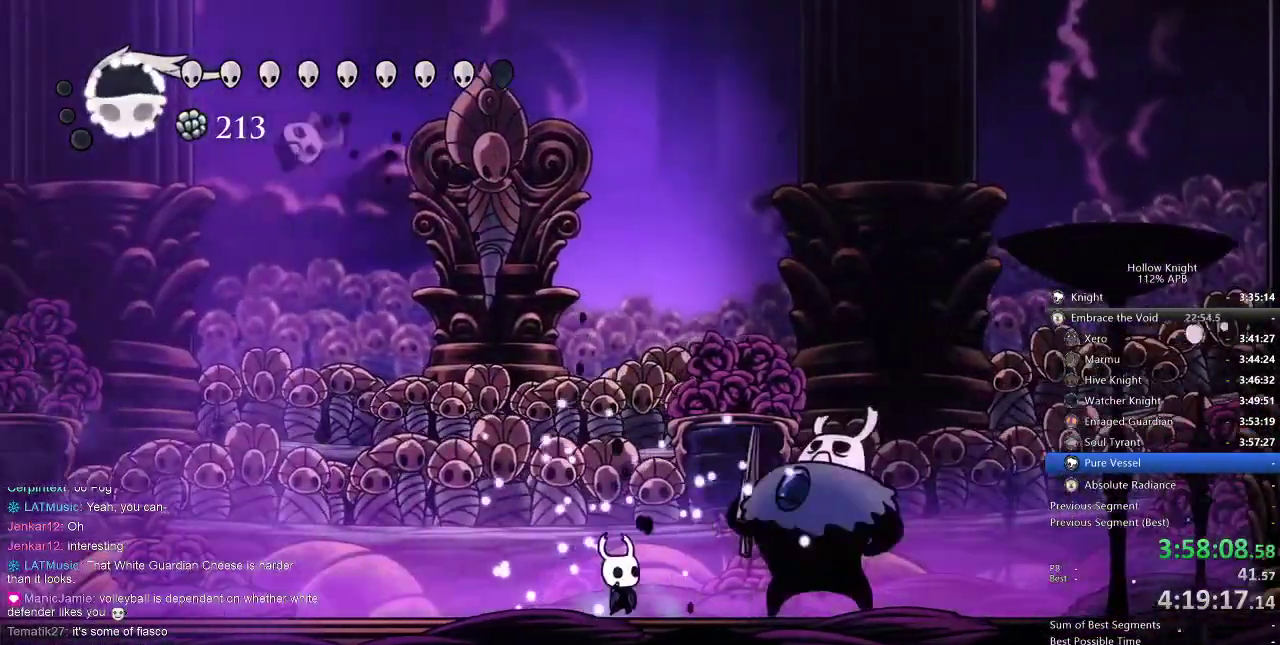
{"keys": [], "events": [[50, "nail", "down"], [134, "nail", "up"], [300, "nail", "down"], [367, "nail", "up"], [500, "right", "up"]]}
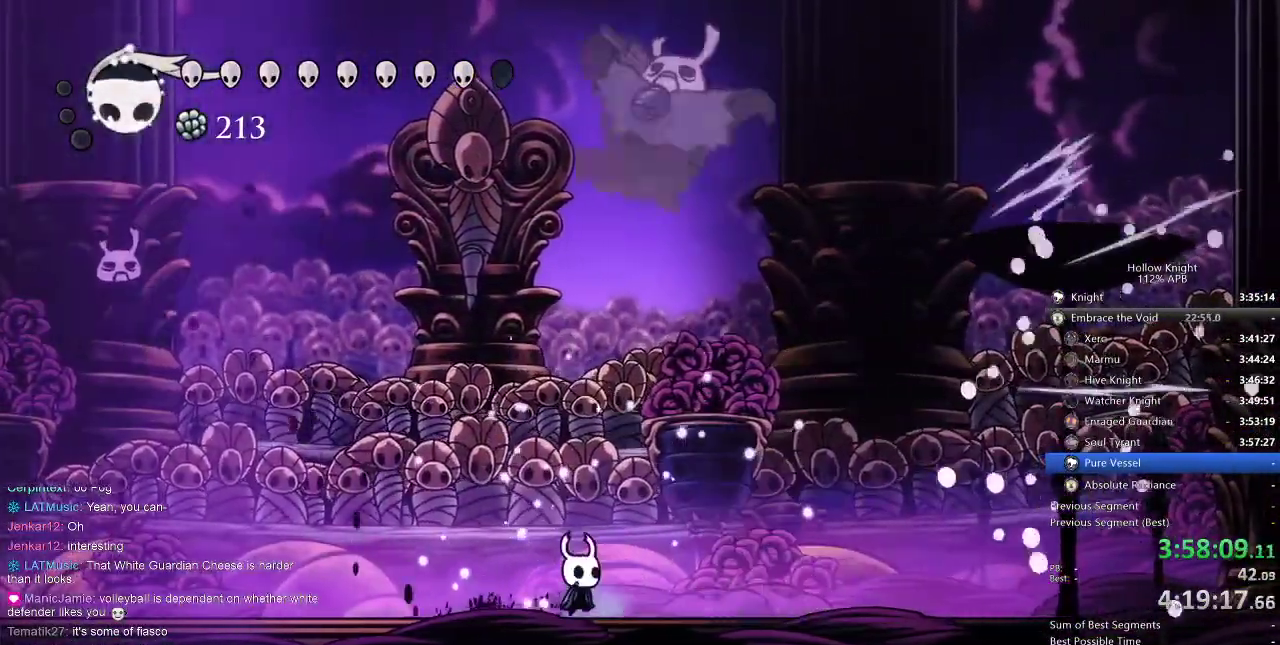
{"keys": ["left"], "events": [[117, "left", "down"], [217, "dash", "down"], [350, "dash", "up"]]}
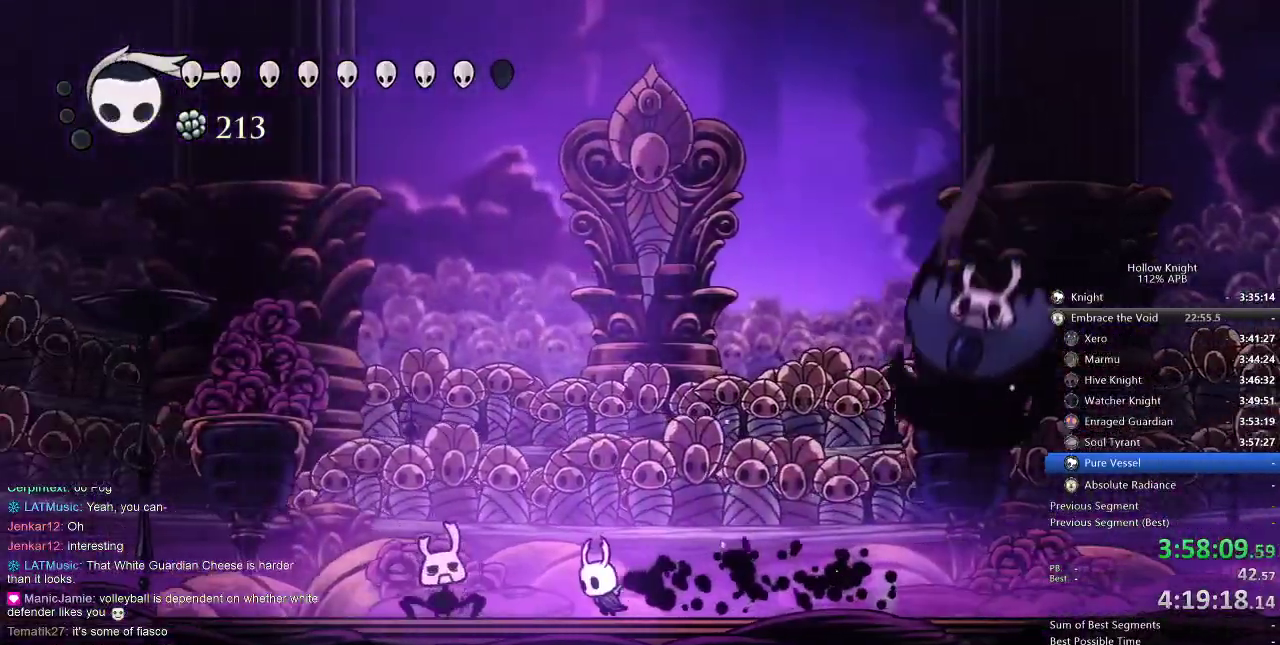
{"keys": ["right"], "events": [[34, "jump", "down"], [34, "left", "up"], [150, "right", "down"], [467, "jump", "up"]]}
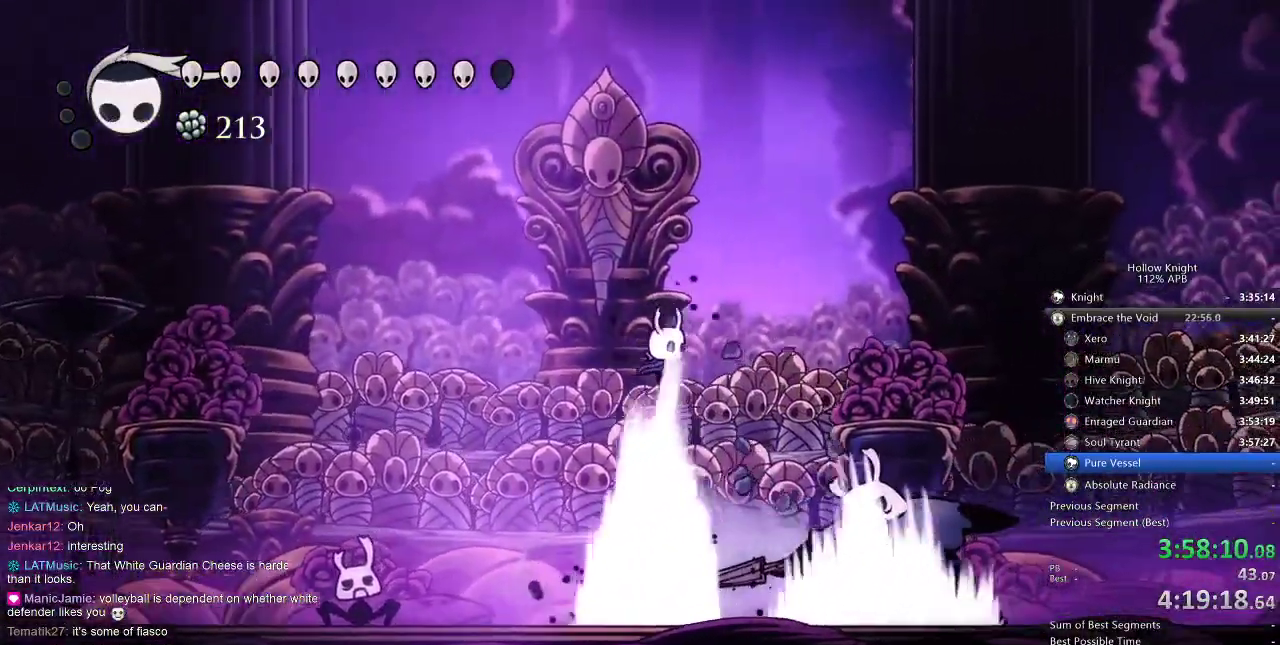
{"keys": [], "events": [[234, "right", "up"], [334, "nail", "down"], [434, "nail", "up"]]}
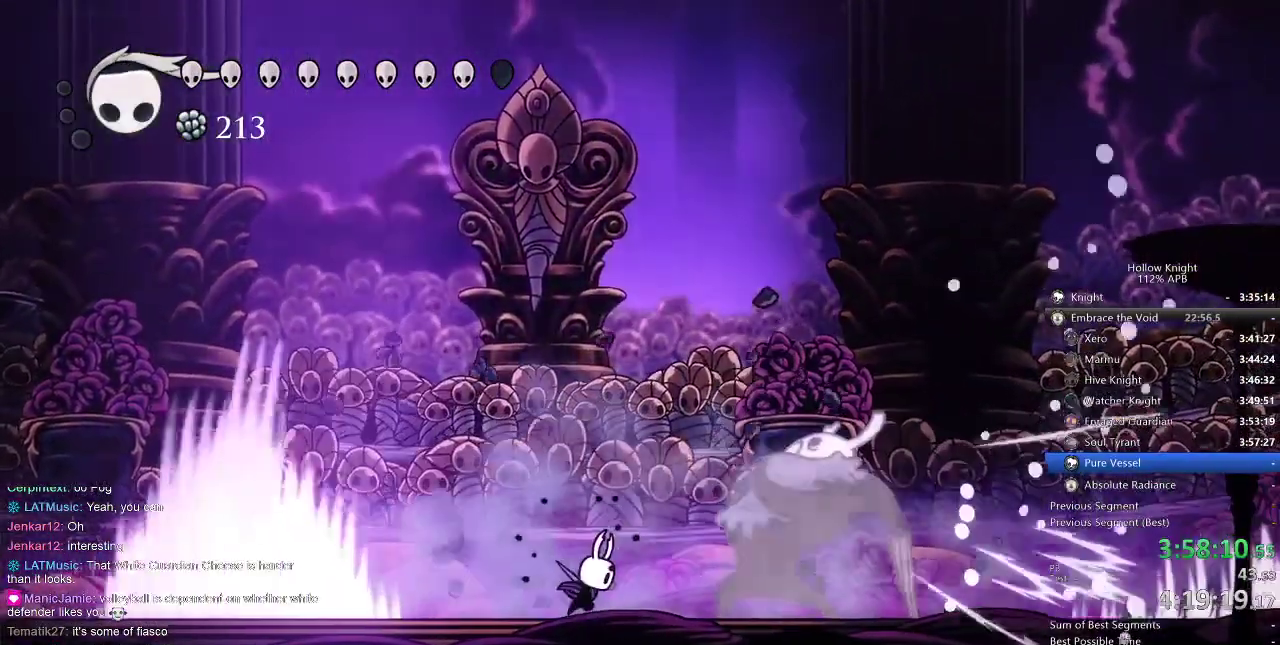
{"keys": ["right"], "events": [[67, "nail", "down"], [67, "right", "down"], [150, "nail", "up"], [150, "right", "up"], [384, "dash", "down"], [384, "right", "down"], [500, "dash", "up"]]}
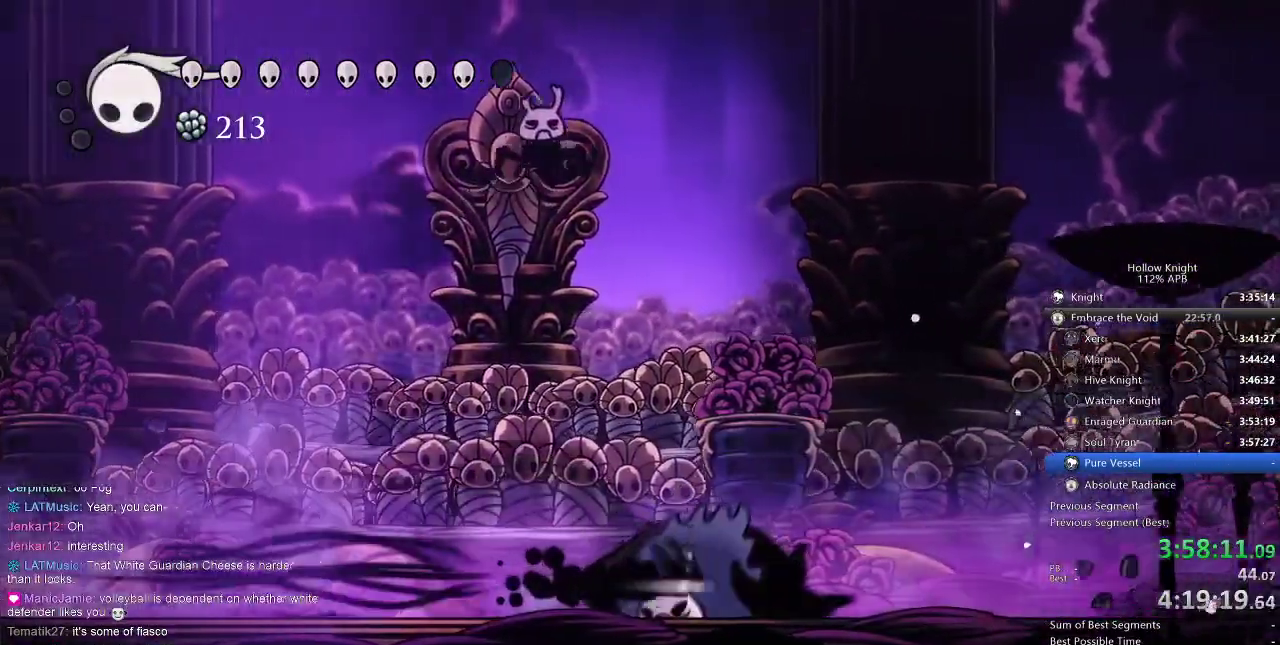
{"keys": ["left"], "events": [[367, "jump", "down"], [500, "jump", "up"], [500, "left", "down"], [500, "right", "up"]]}
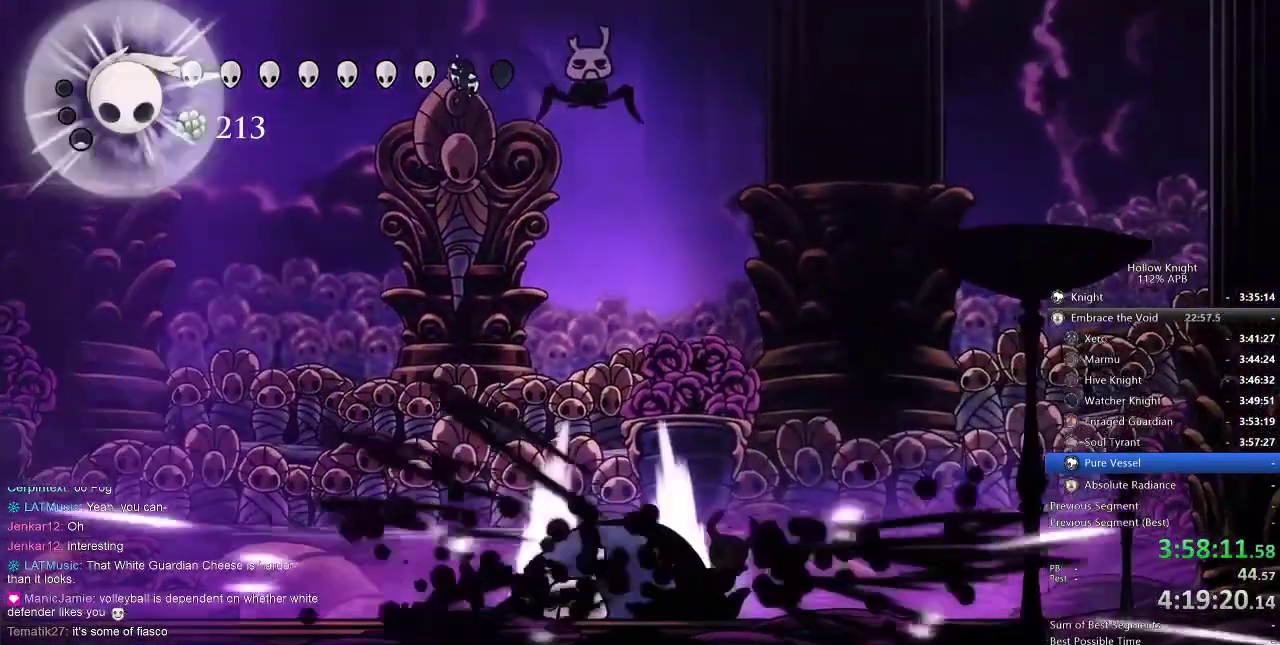
{"keys": [], "events": [[150, "left", "up"], [167, "left", "down"], [334, "nail", "down"], [367, "left", "up"], [434, "nail", "up"]]}
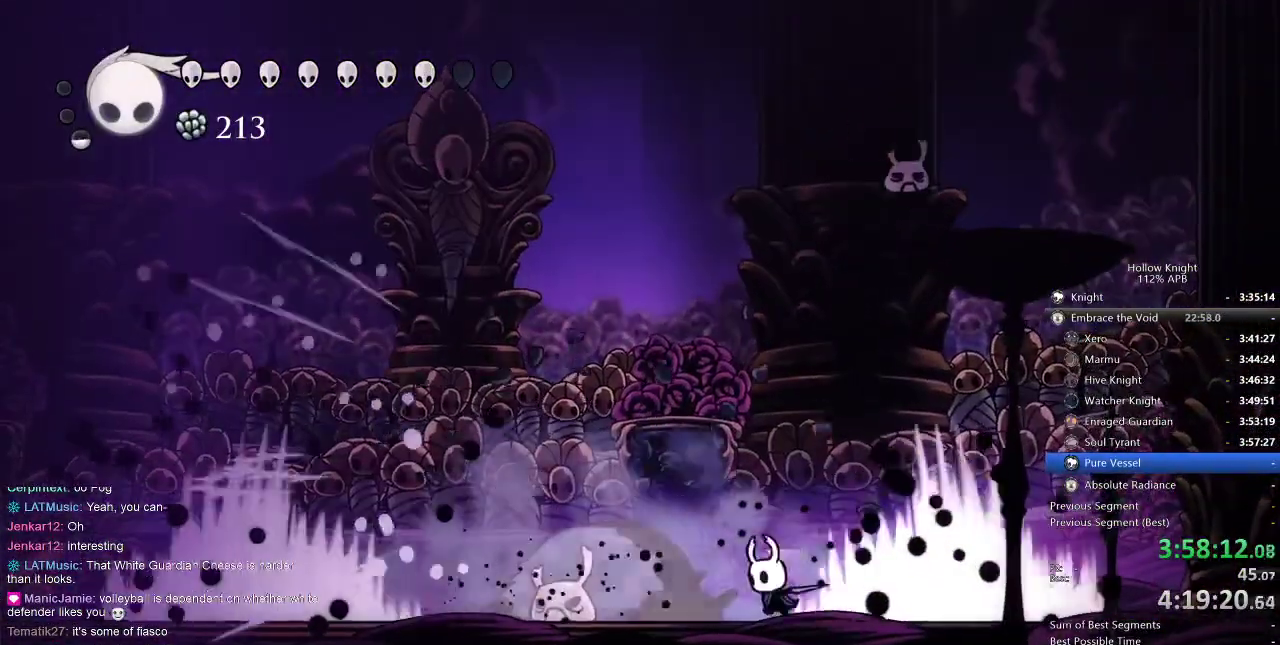
{"keys": ["left"], "events": [[67, "left", "down"], [67, "nail", "down"], [167, "left", "up"], [217, "nail", "up"], [367, "nail", "down"], [400, "left", "down"], [434, "nail", "up"]]}
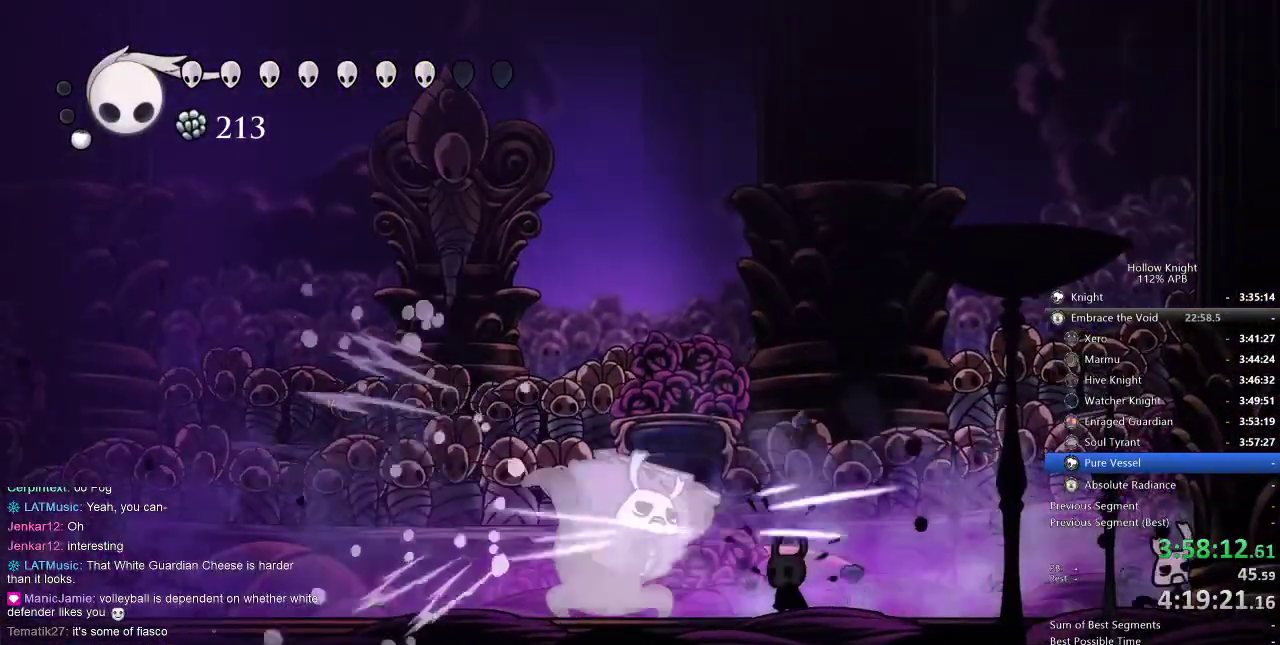
{"keys": ["left", "nail"], "events": [[134, "nail", "down"], [234, "nail", "up"], [500, "nail", "down"]]}
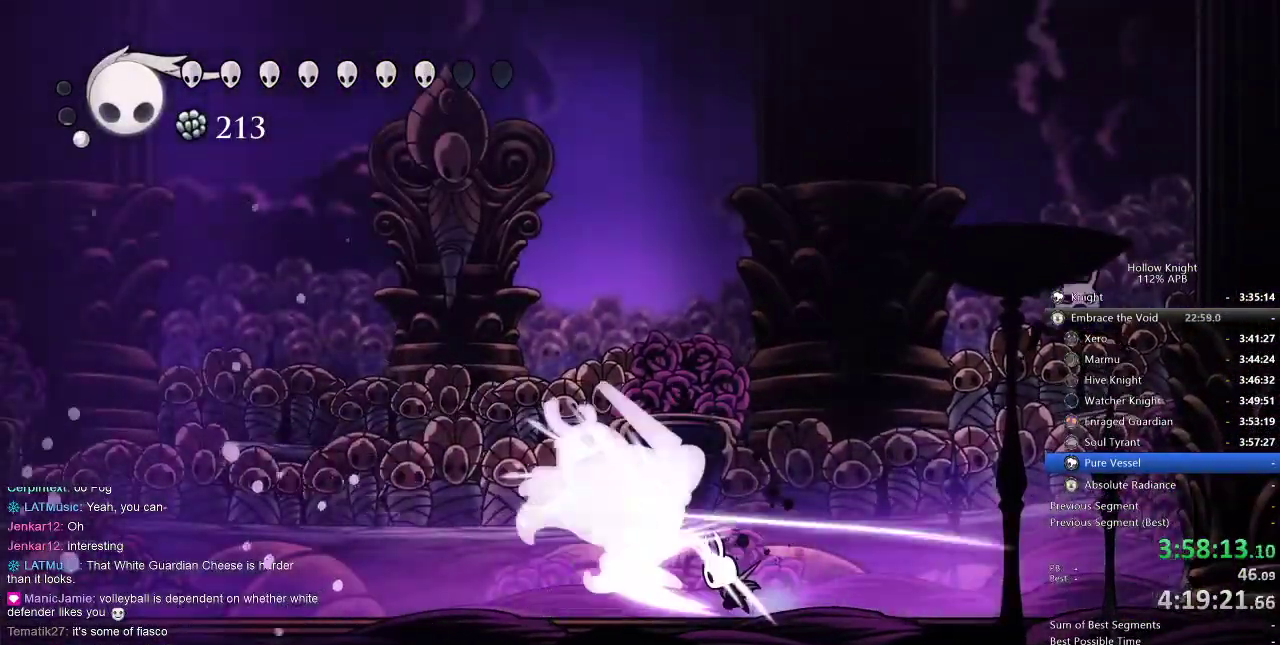
{"keys": ["left"], "events": [[100, "left", "up"], [100, "nail", "up"], [200, "right", "down"], [284, "dash", "down"], [384, "left", "down"], [384, "right", "up"], [434, "dash", "up"]]}
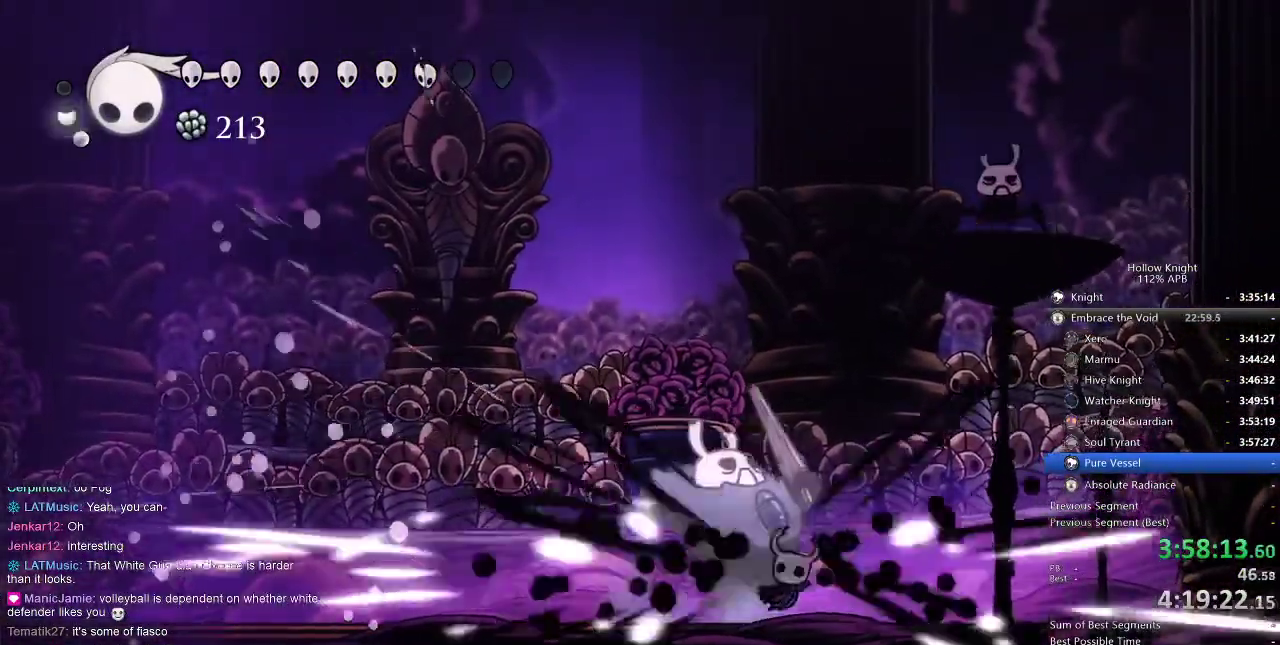
{"keys": ["down"], "events": [[267, "down", "down"], [267, "nail", "down"], [334, "nail", "up"], [434, "left", "up"]]}
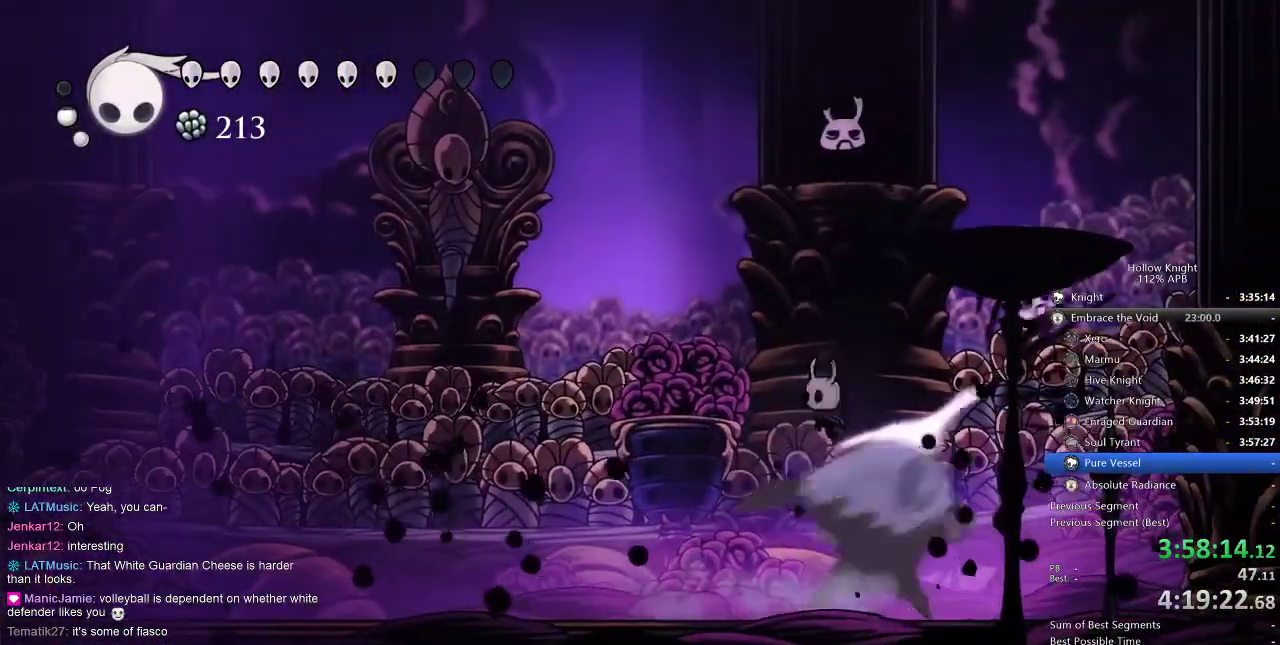
{"keys": ["down", "jump"], "events": [[134, "nail", "down"], [284, "nail", "up"], [384, "jump", "down"]]}
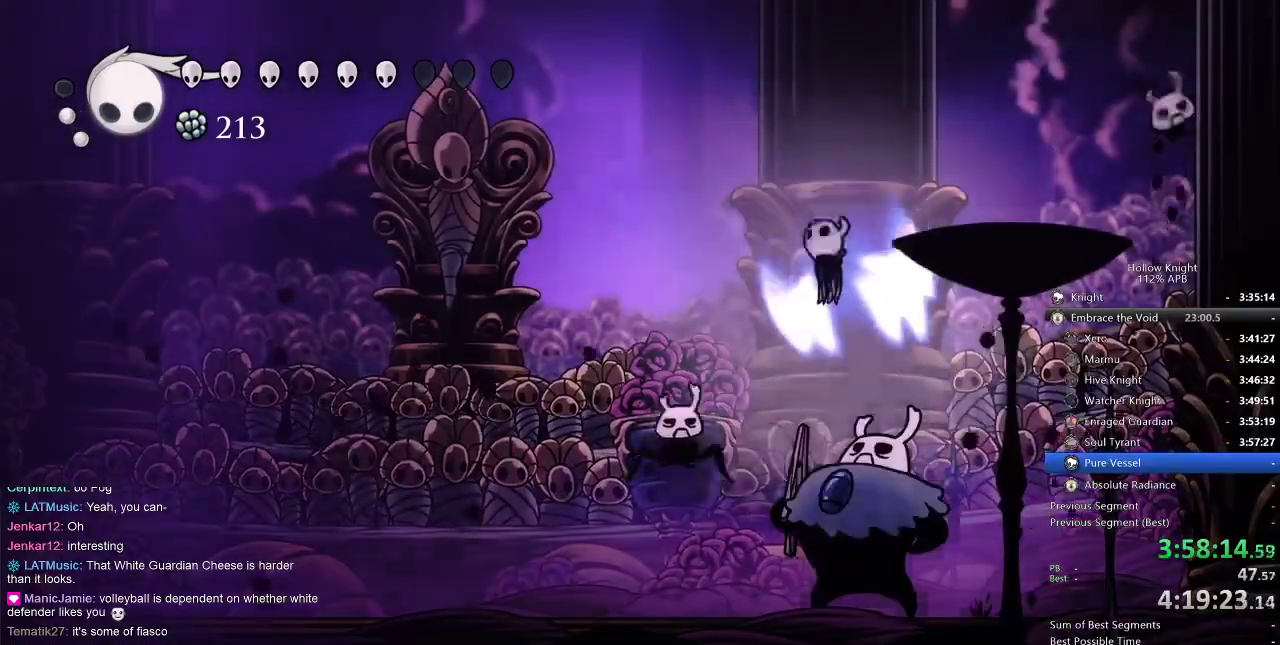
{"keys": ["down"], "events": [[100, "jump", "up"], [150, "spell", "down"], [267, "spell", "up"]]}
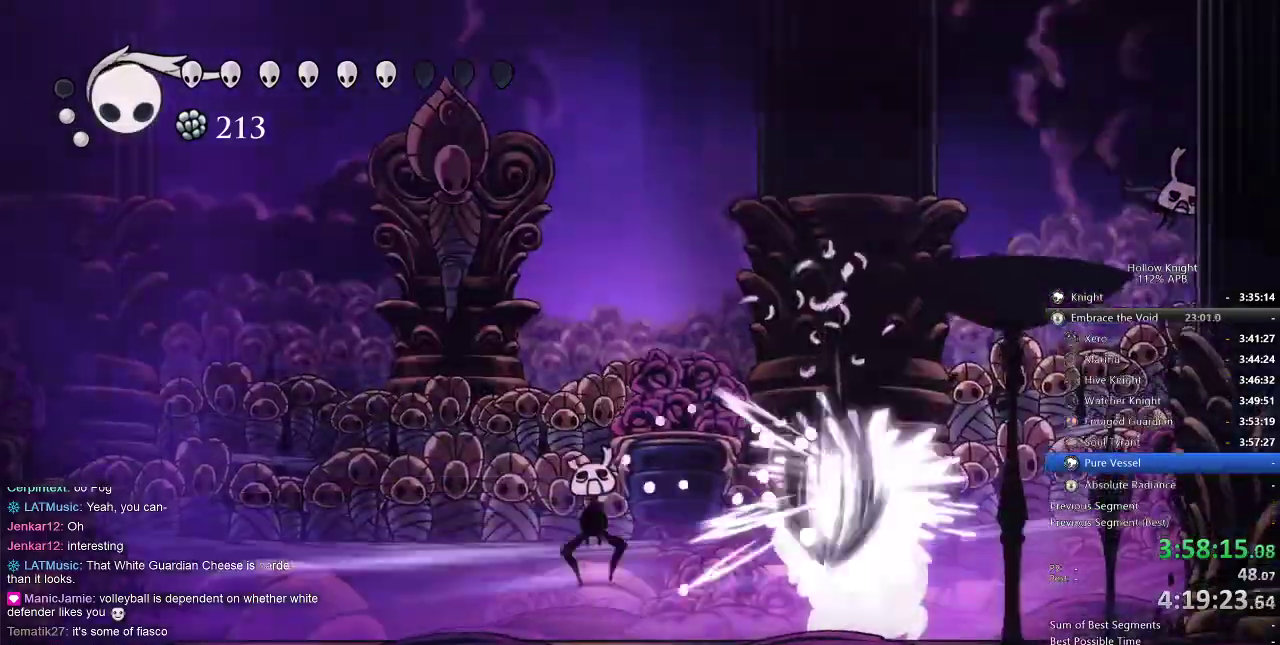
{"keys": [], "events": [[167, "down", "up"]]}
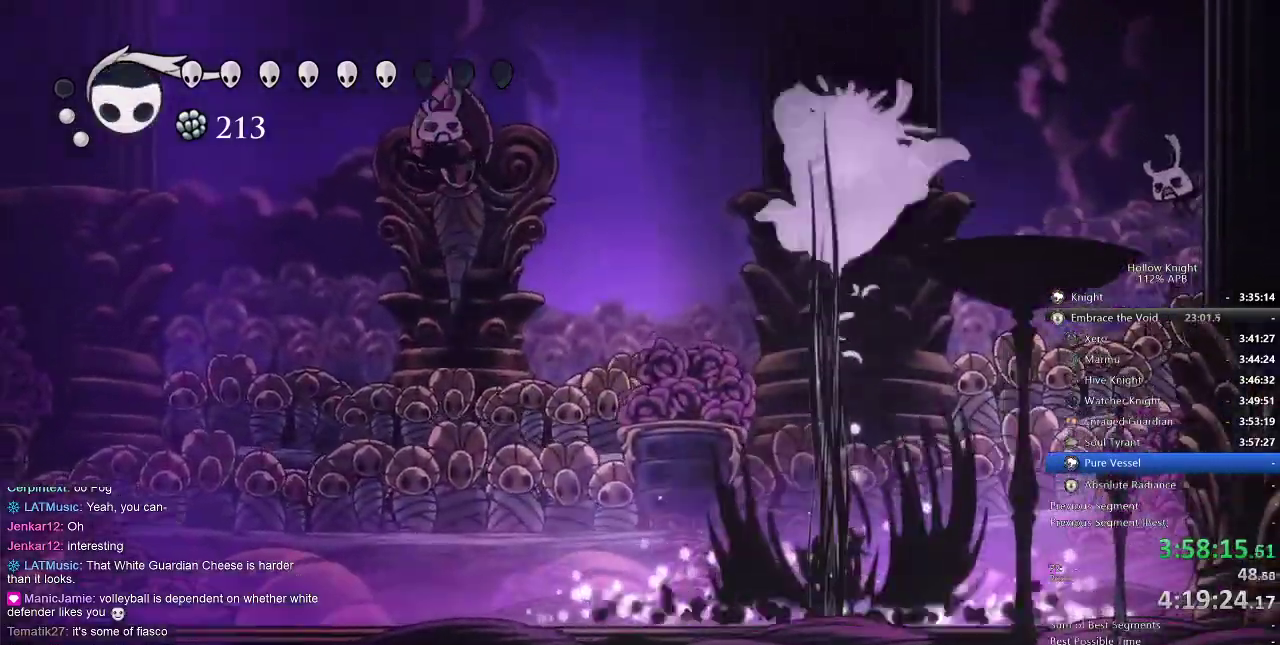
{"keys": ["jump", "left"], "events": [[84, "left", "down"], [367, "jump", "down"]]}
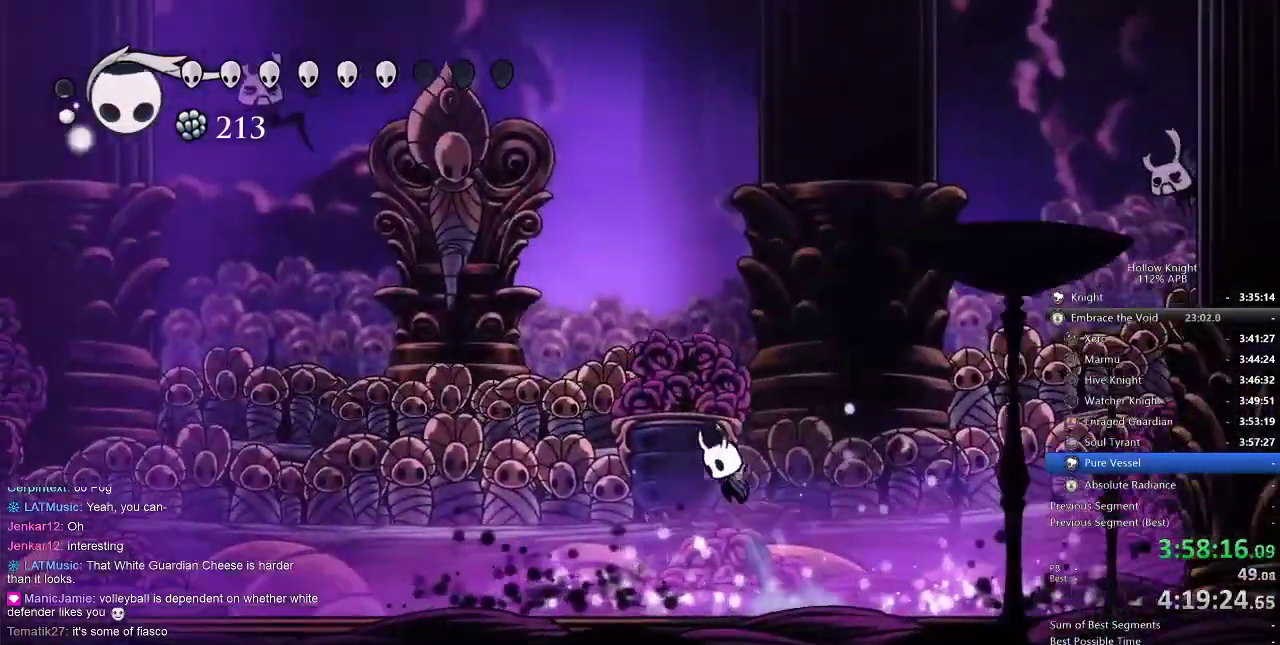
{"keys": ["left"], "events": [[200, "jump", "up"]]}
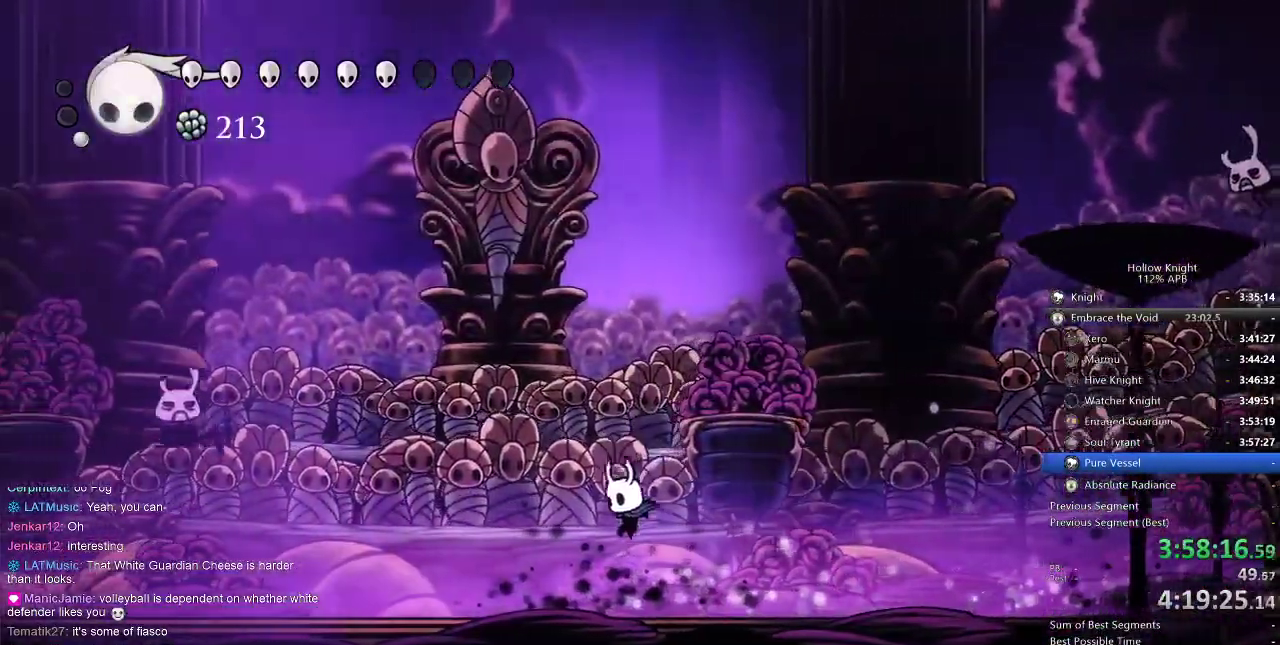
{"keys": ["down"], "events": [[117, "down", "down"], [184, "left", "up"], [250, "spell", "down"], [400, "spell", "up"]]}
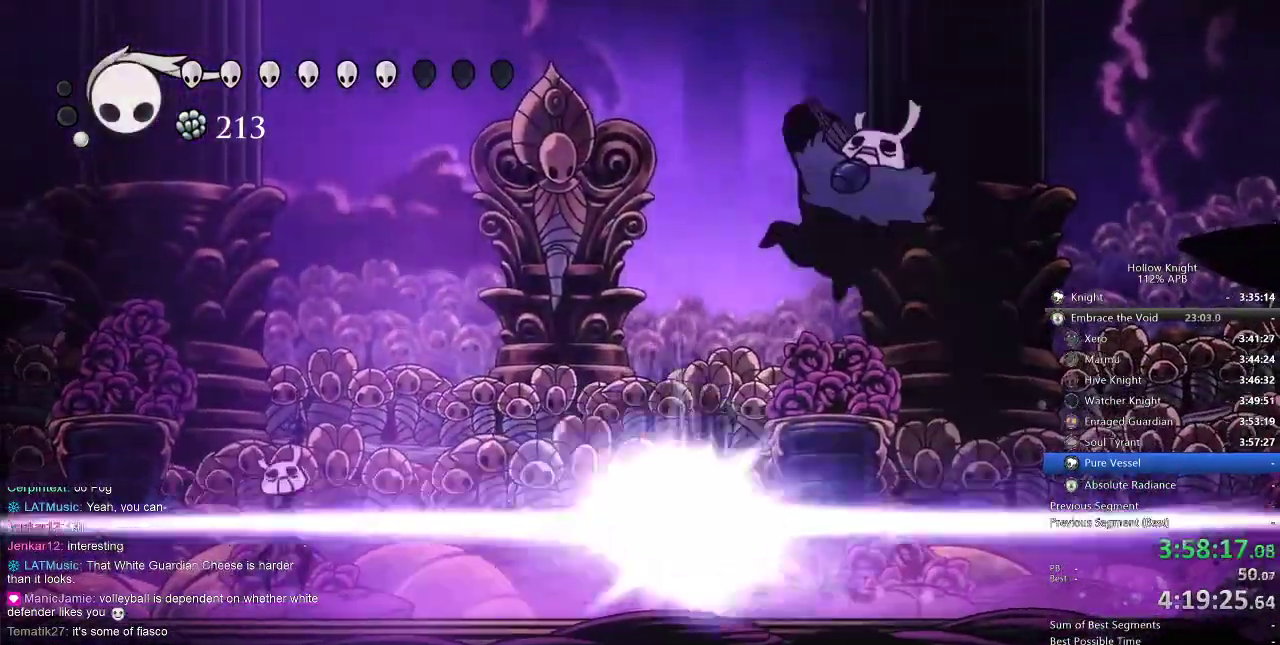
{"keys": [], "events": [[100, "down", "up"], [317, "right", "down"], [417, "right", "up"]]}
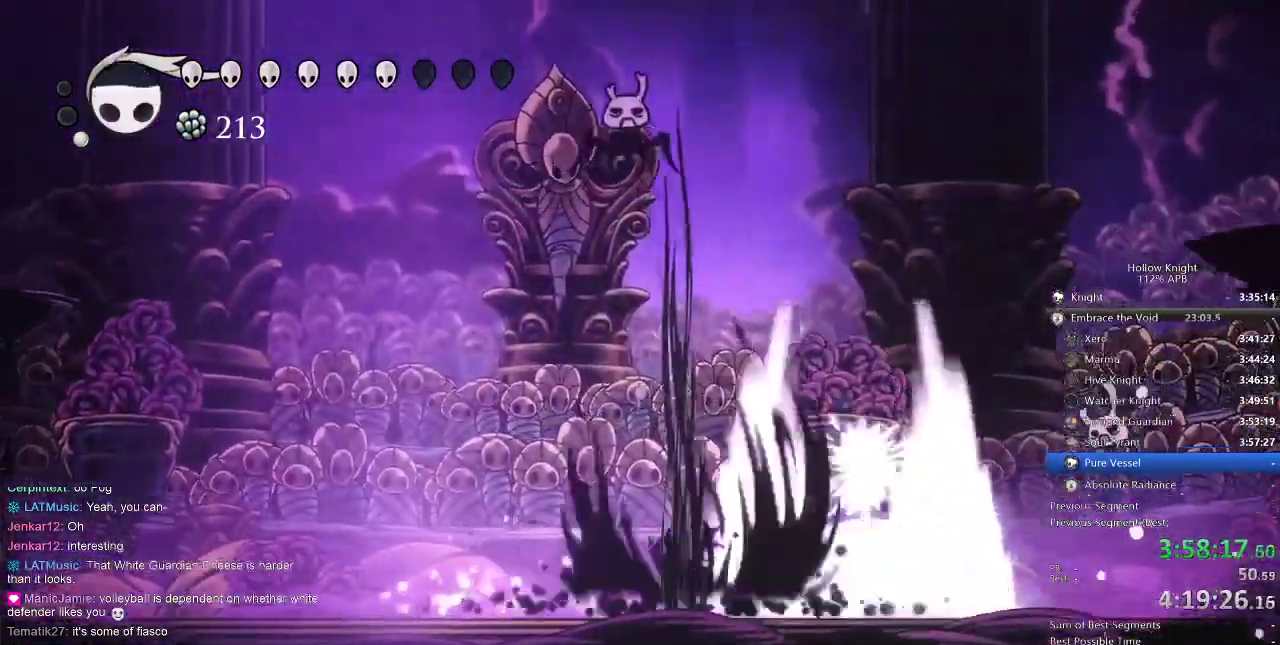
{"keys": [], "events": [[250, "right", "down"], [334, "nail", "down"], [334, "right", "up"], [467, "nail", "up"]]}
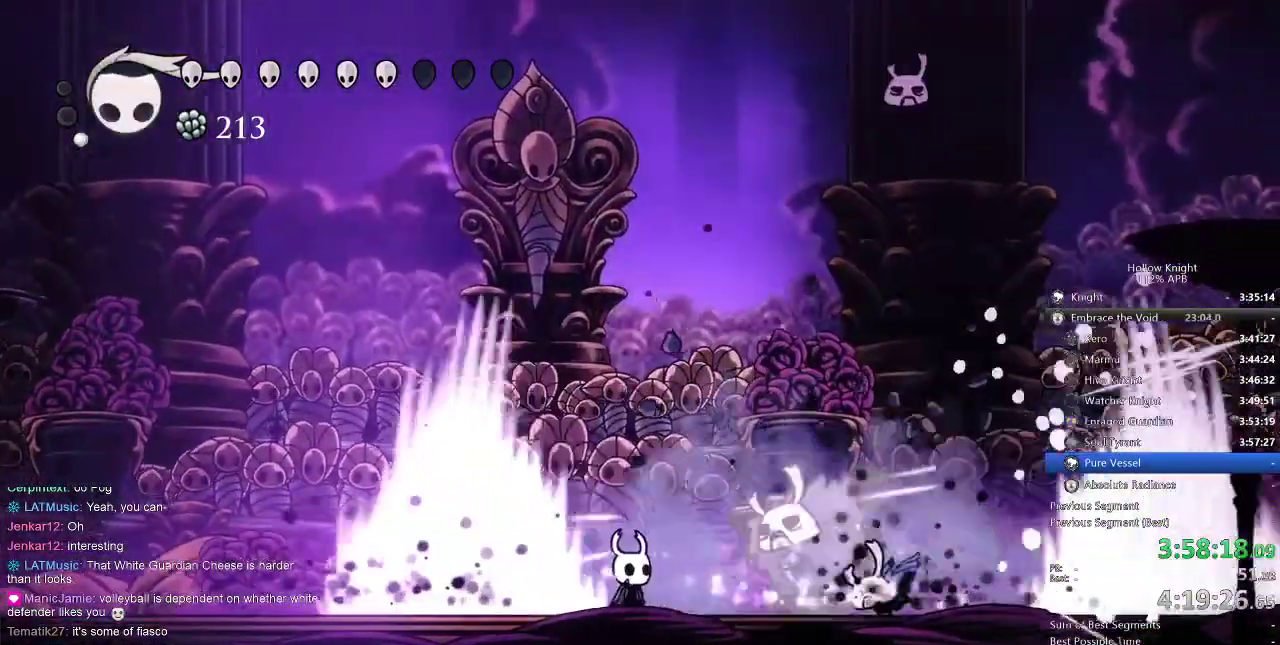
{"keys": [], "events": [[67, "right", "down"], [117, "nail", "down"], [217, "nail", "up"], [217, "right", "up"], [317, "right", "down"], [400, "nail", "down"], [450, "right", "up"], [484, "nail", "up"]]}